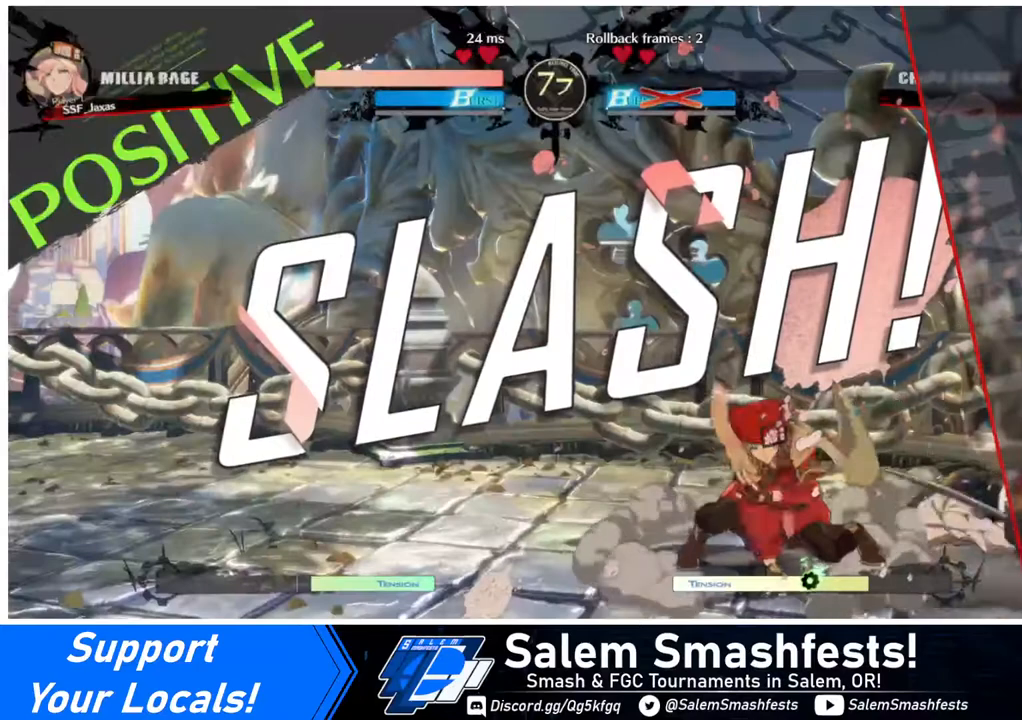
Gameplay with a controller (arcade stick); each line is a JSON object with the inputs held at the frame after it. "events" lists button and stick changes between this image and that frame as [ms after this image, input, new state], when the widget could be followed in between. Not read: L3 R3.
{"buttons": ["CROSS"], "events": [[120, "CROSS", "down"], [240, "CROSS", "up"], [440, "CROSS", "down"]]}
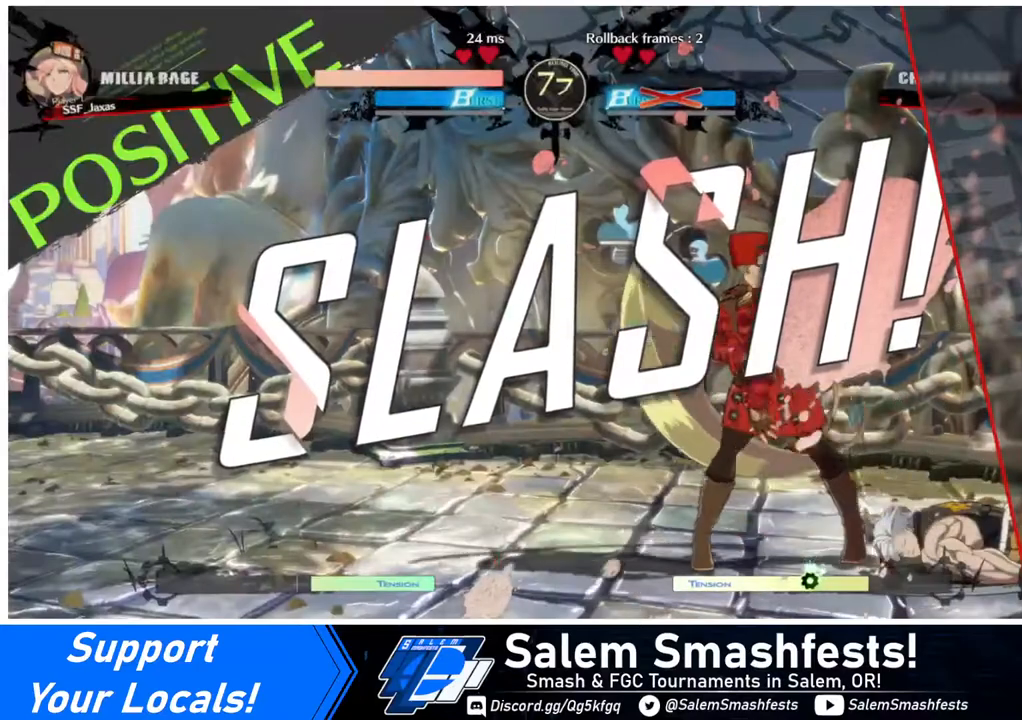
{"buttons": ["SQUARE", "TRIANGLE", "R1", "DPAD_DOWN"], "events": [[120, "CROSS", "up"], [200, "DPAD_DOWN", "down"], [200, "DPAD_LEFT", "down"], [240, "DPAD_LEFT", "up"], [320, "DPAD_DOWN", "up"], [360, "CROSS", "down"], [360, "DPAD_RIGHT", "down"], [400, "CROSS", "up"], [400, "DPAD_RIGHT", "up"], [440, "DPAD_LEFT", "down"], [440, "R1", "down"], [480, "DPAD_DOWN", "down"], [480, "TRIANGLE", "down"], [520, "DPAD_LEFT", "up"], [520, "SQUARE", "down"]]}
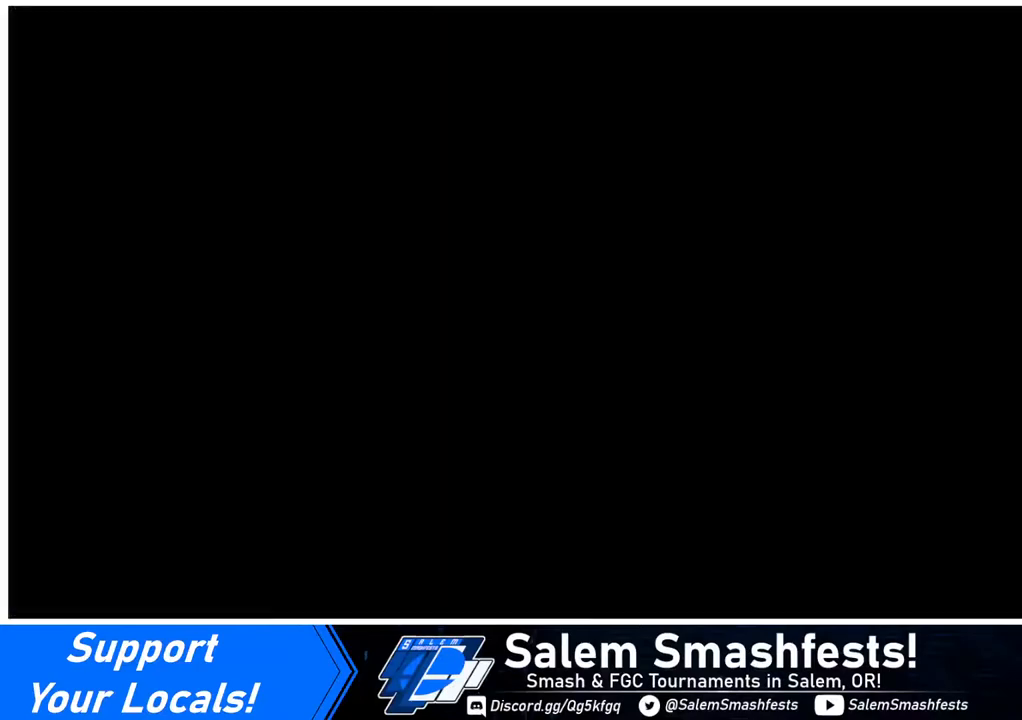
{"buttons": ["CROSS", "SQUARE", "TRIANGLE", "R1", "DPAD_UP", "DPAD_LEFT"]}
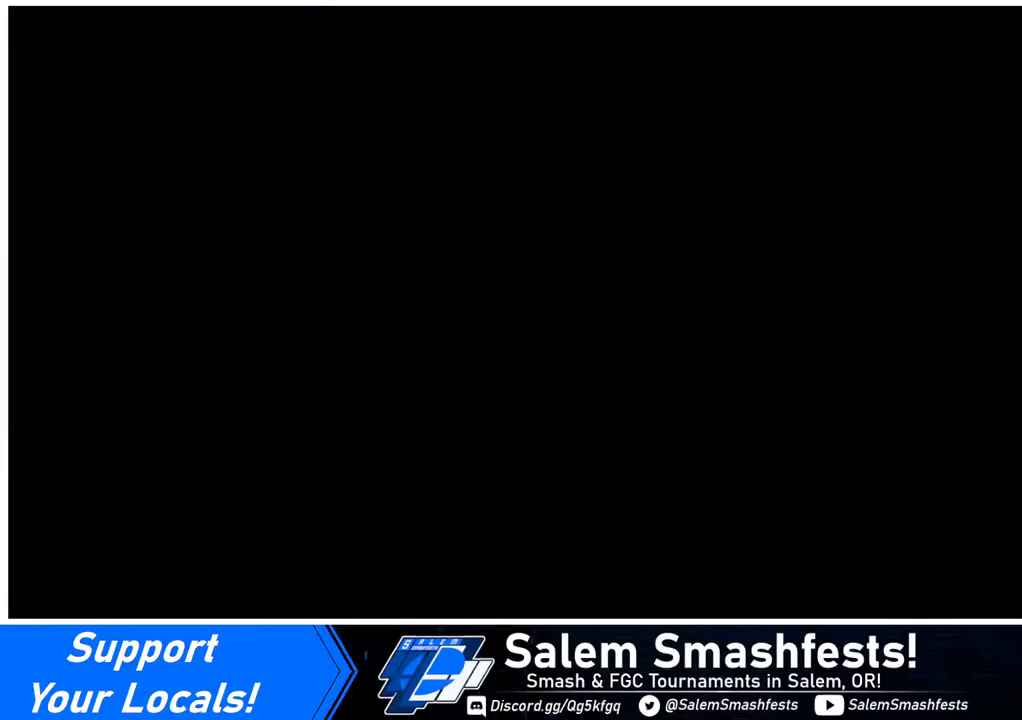
{"buttons": []}
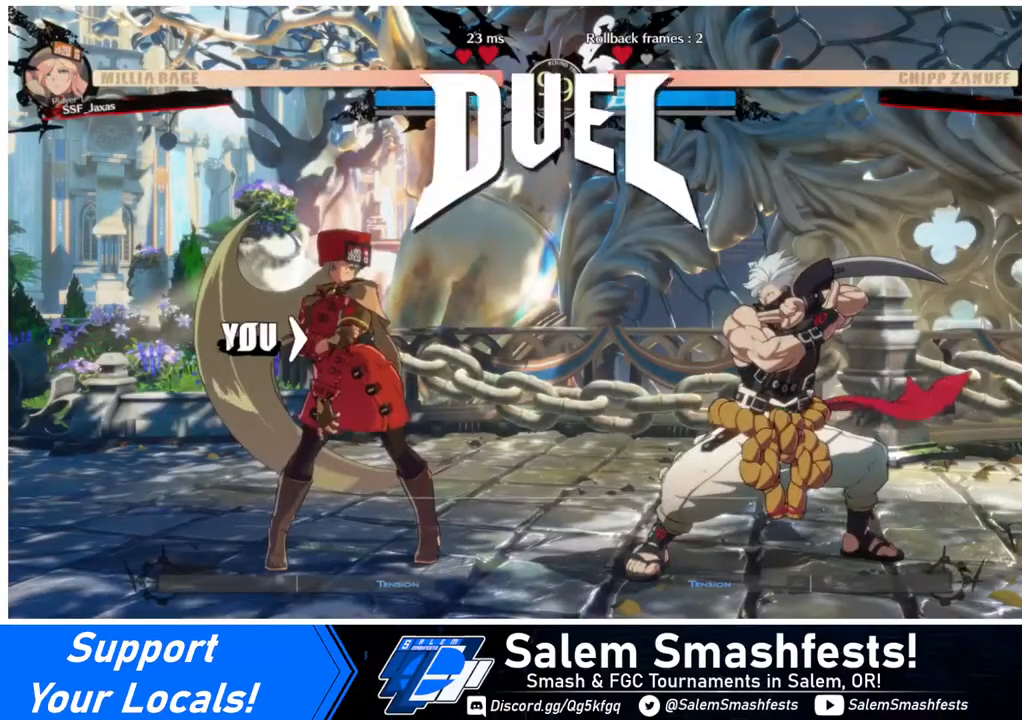
{"buttons": [], "events": [[80, "CROSS", "down"], [120, "DPAD_DOWN", "down"], [120, "SQUARE", "down"], [160, "CROSS", "up"], [160, "DPAD_DOWN", "up"], [160, "SQUARE", "up"]]}
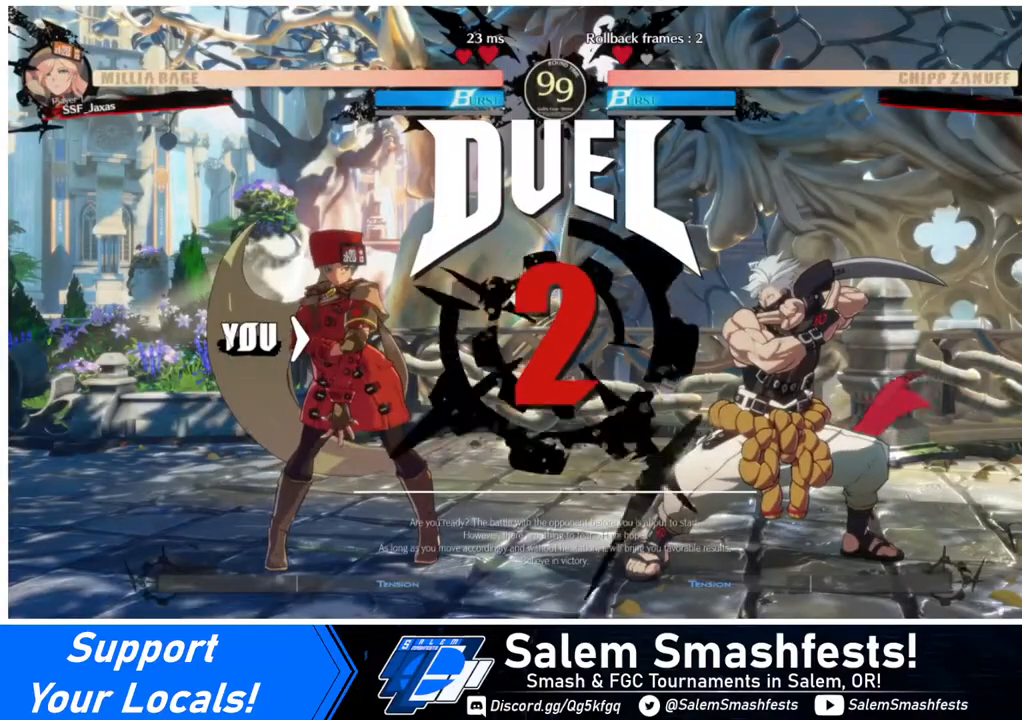
{"buttons": ["DPAD_DOWN"], "events": [[40, "CROSS", "down"], [40, "DPAD_UP", "down"], [40, "R1", "down"], [40, "SQUARE", "down"], [40, "TRIANGLE", "down"], [80, "R1", "up"], [80, "SQUARE", "up"], [80, "TRIANGLE", "up"], [120, "CROSS", "up"], [120, "DPAD_UP", "up"], [440, "DPAD_DOWN", "down"], [440, "DPAD_LEFT", "down"], [520, "DPAD_LEFT", "up"]]}
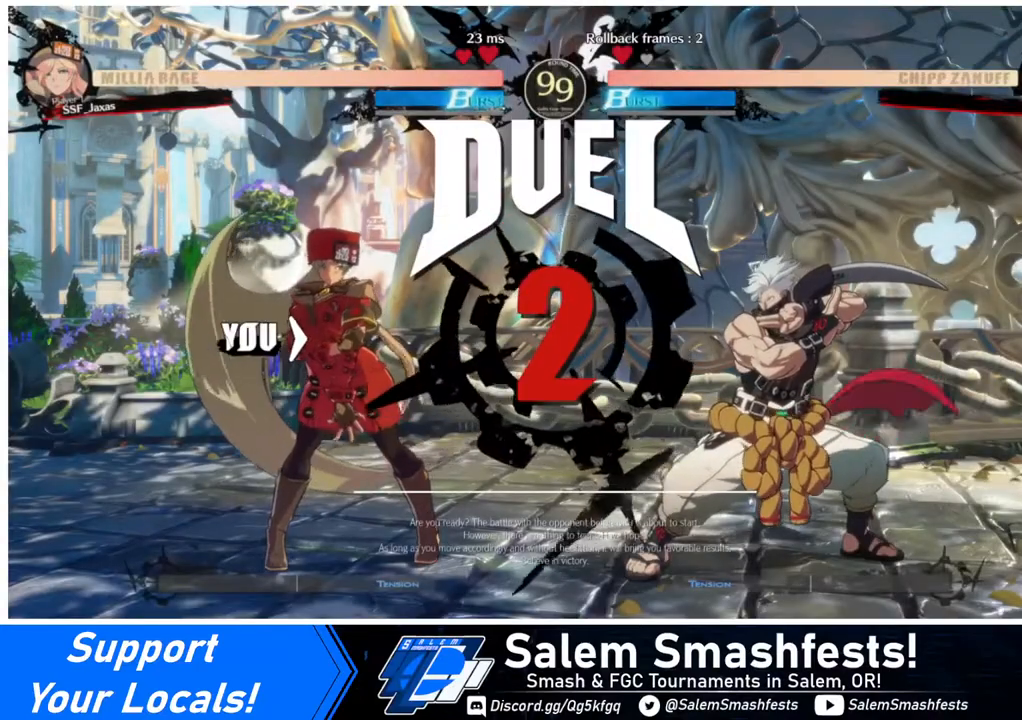
{"buttons": ["DPAD_DOWN", "DPAD_LEFT"], "events": [[120, "DPAD_DOWN", "up"], [120, "DPAD_RIGHT", "down"], [320, "DPAD_DOWN", "down"], [320, "DPAD_RIGHT", "up"], [400, "DPAD_LEFT", "down"]]}
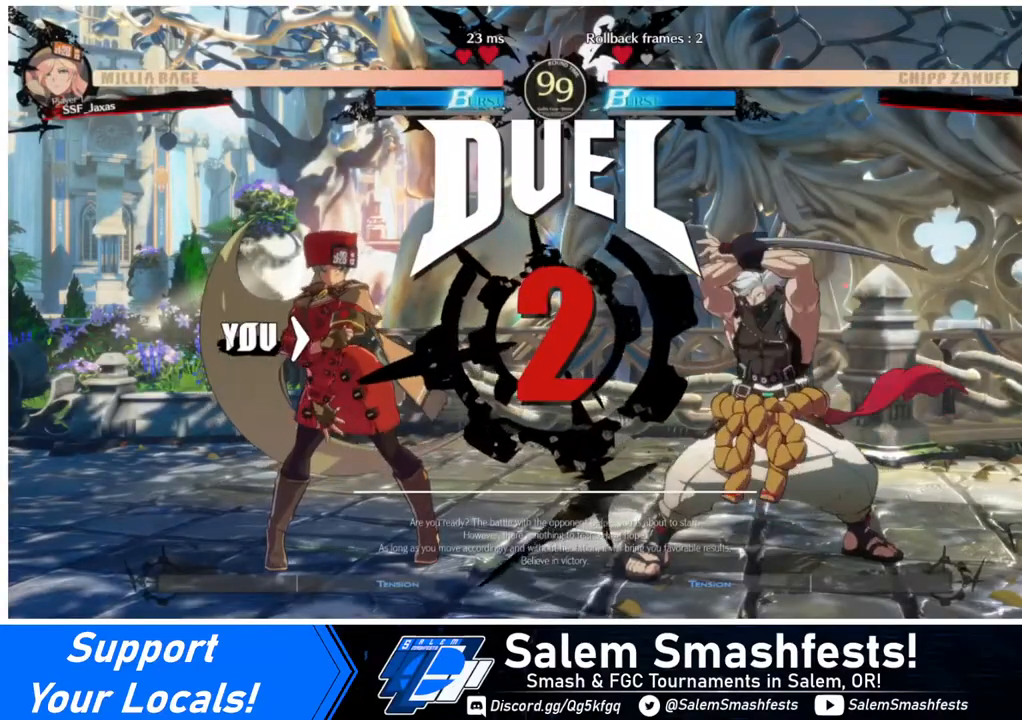
{"buttons": ["DPAD_DOWN", "DPAD_RIGHT"], "events": [[40, "DPAD_LEFT", "up"], [80, "DPAD_DOWN", "up"], [80, "DPAD_RIGHT", "down"], [280, "DPAD_RIGHT", "up"], [320, "DPAD_DOWN", "down"], [320, "DPAD_LEFT", "down"], [440, "DPAD_LEFT", "up"], [520, "DPAD_RIGHT", "down"]]}
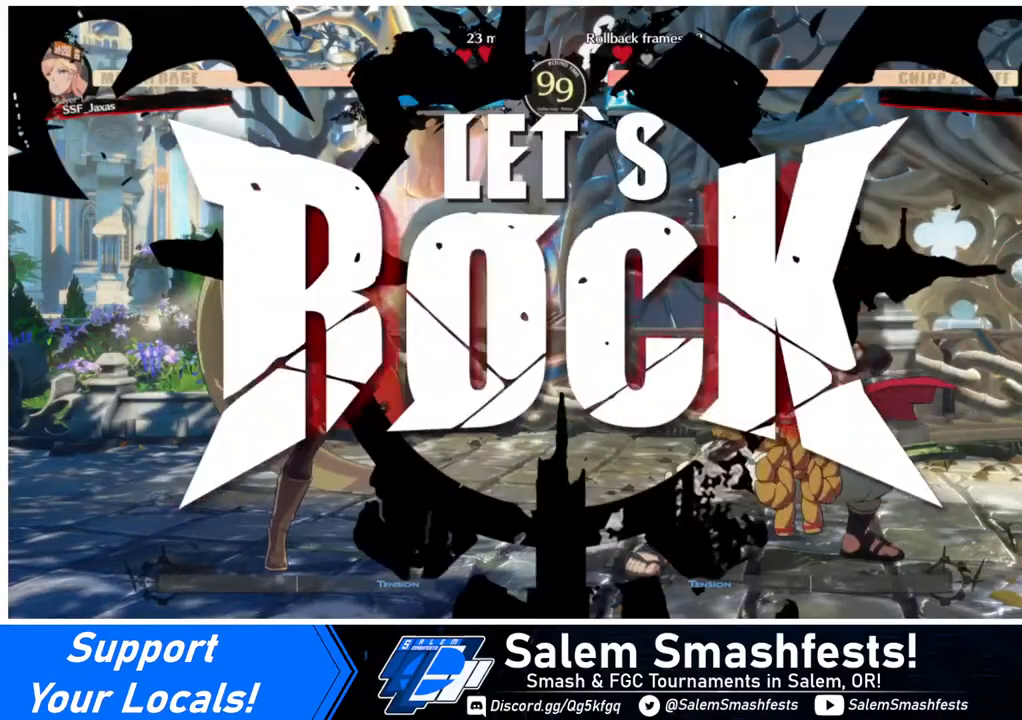
{"buttons": ["DPAD_LEFT"], "events": [[40, "DPAD_DOWN", "up"], [320, "DPAD_RIGHT", "up"], [480, "DPAD_LEFT", "down"]]}
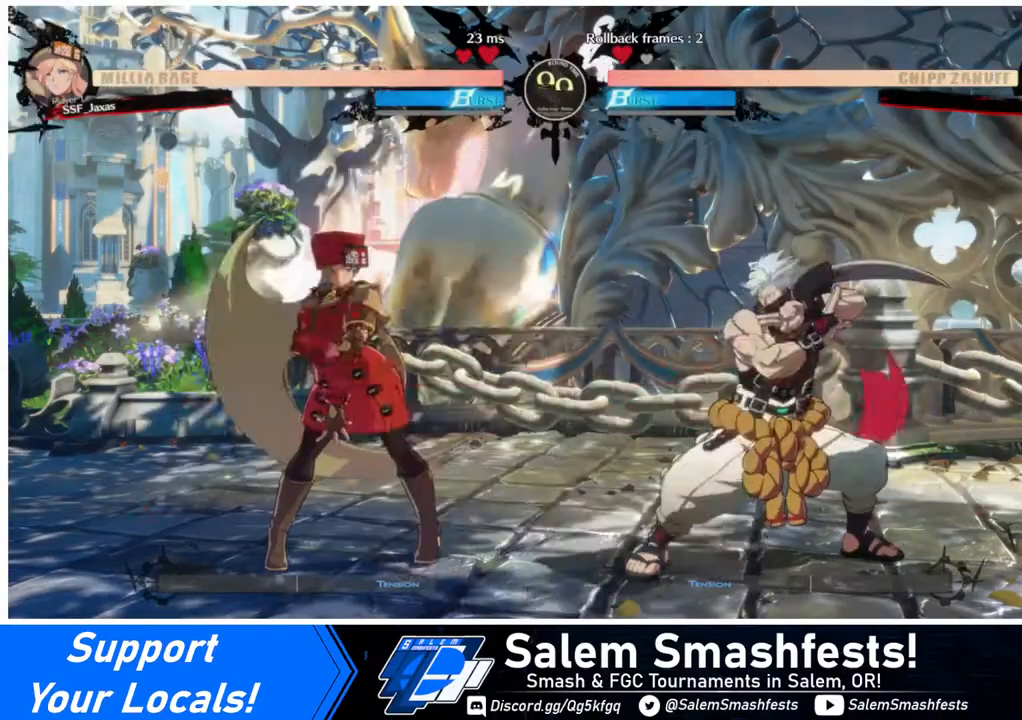
{"buttons": ["DPAD_RIGHT"], "events": [[40, "DPAD_LEFT", "up"], [120, "DPAD_LEFT", "down"], [280, "DPAD_LEFT", "up"], [320, "DPAD_RIGHT", "down"]]}
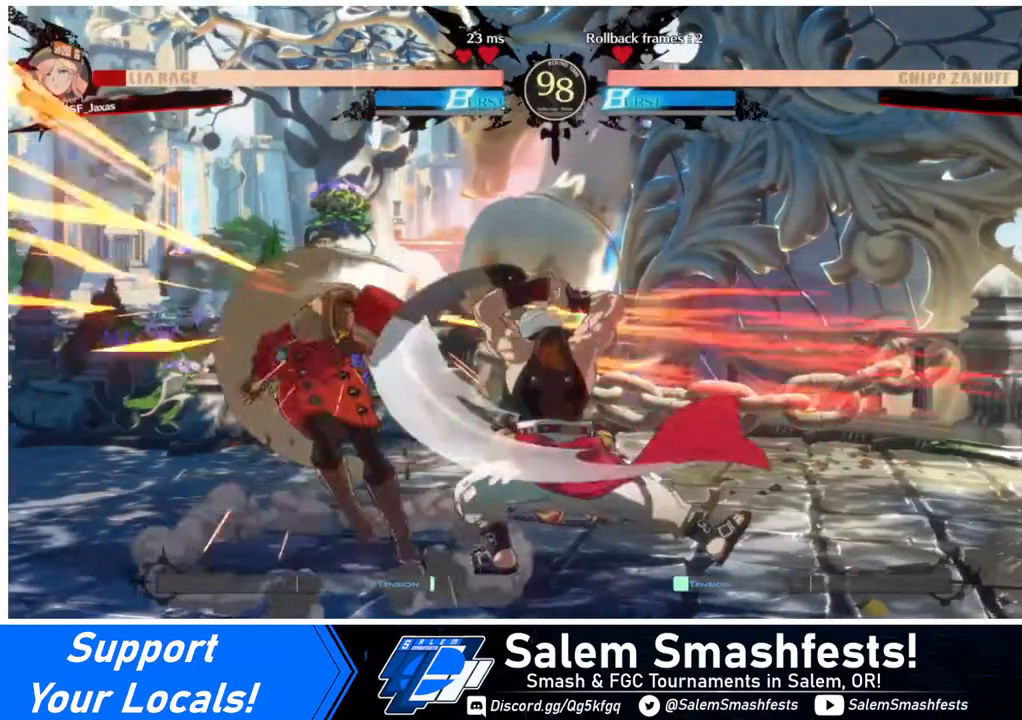
{"buttons": ["DPAD_LEFT"], "events": [[40, "DPAD_RIGHT", "up"], [160, "DPAD_LEFT", "down"], [320, "DPAD_DOWN", "down"], [440, "DPAD_DOWN", "up"]]}
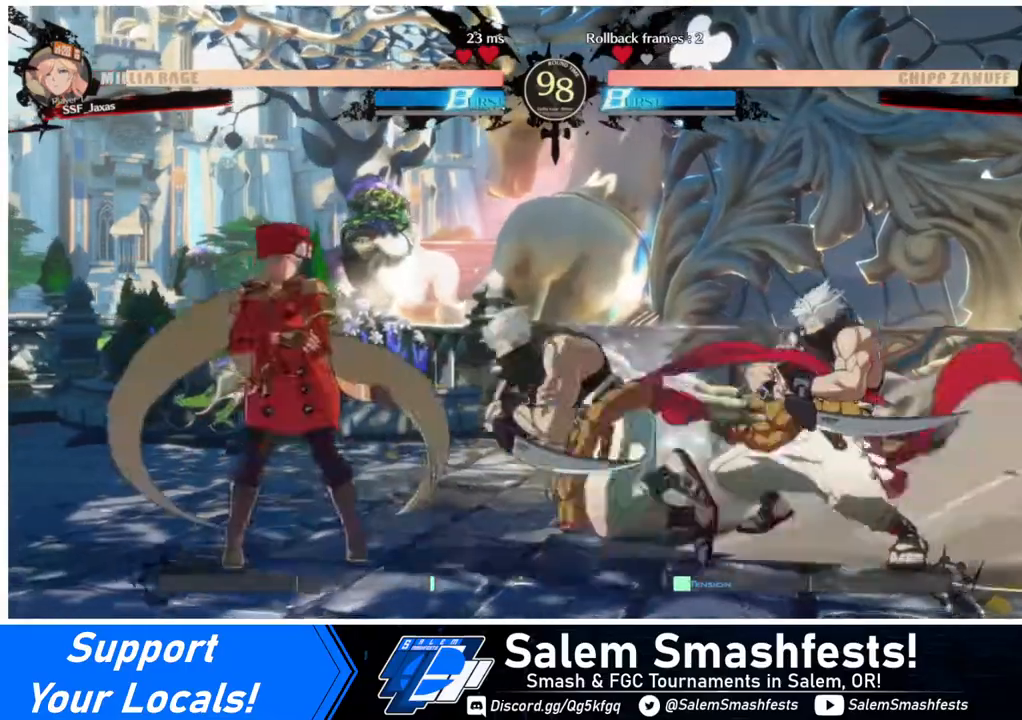
{"buttons": ["DPAD_RIGHT"], "events": [[440, "DPAD_LEFT", "up"], [480, "DPAD_RIGHT", "down"]]}
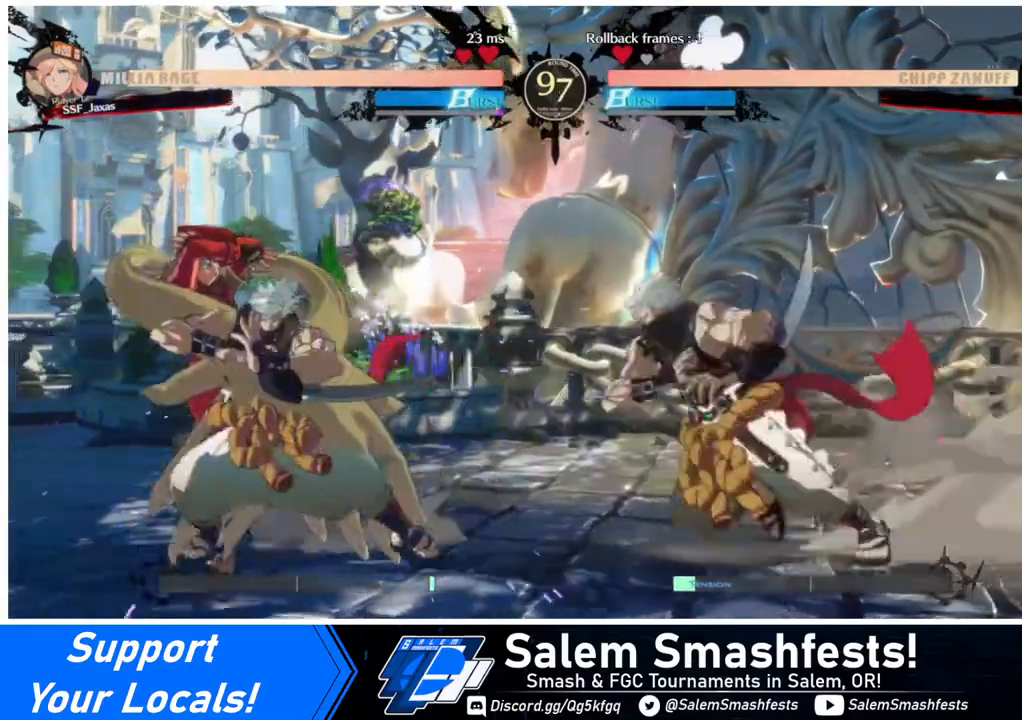
{"buttons": ["R2", "DPAD_DOWN"], "events": [[40, "DPAD_RIGHT", "up"], [120, "DPAD_RIGHT", "down"], [240, "DPAD_RIGHT", "up"], [240, "SQUARE", "down"], [320, "DPAD_DOWN", "down"], [320, "SQUARE", "up"], [400, "R2", "down"]]}
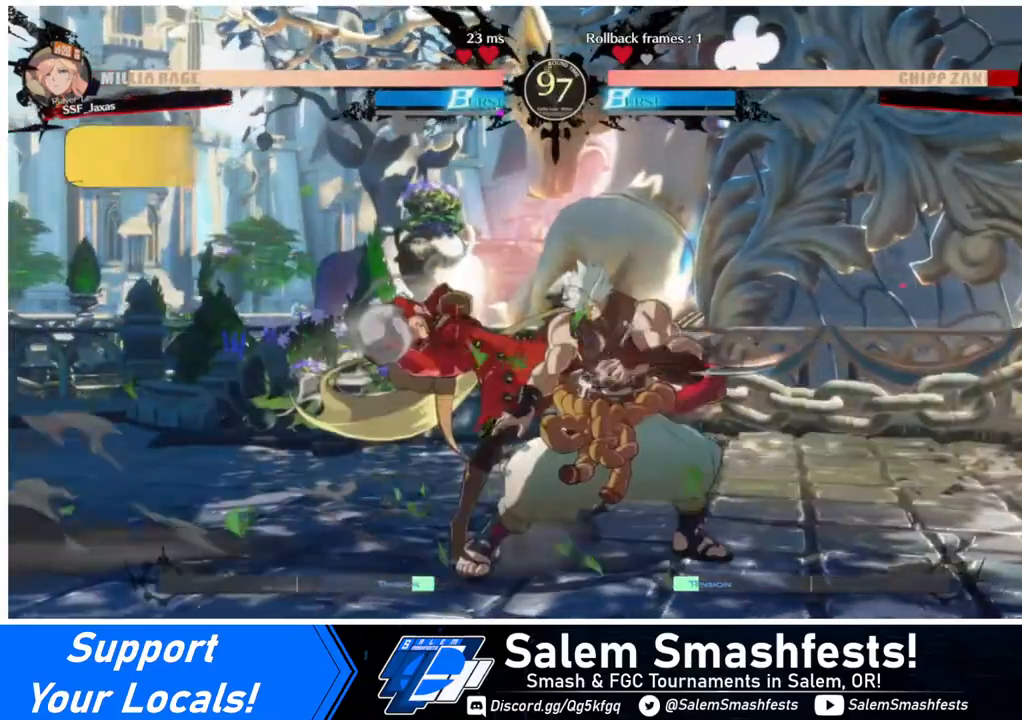
{"buttons": [], "events": [[120, "DPAD_DOWN", "up"], [120, "R2", "up"], [240, "DPAD_DOWN", "down"], [280, "DPAD_RIGHT", "down"], [320, "DPAD_DOWN", "up"], [360, "DPAD_RIGHT", "up"], [360, "R1", "down"], [480, "R1", "up"]]}
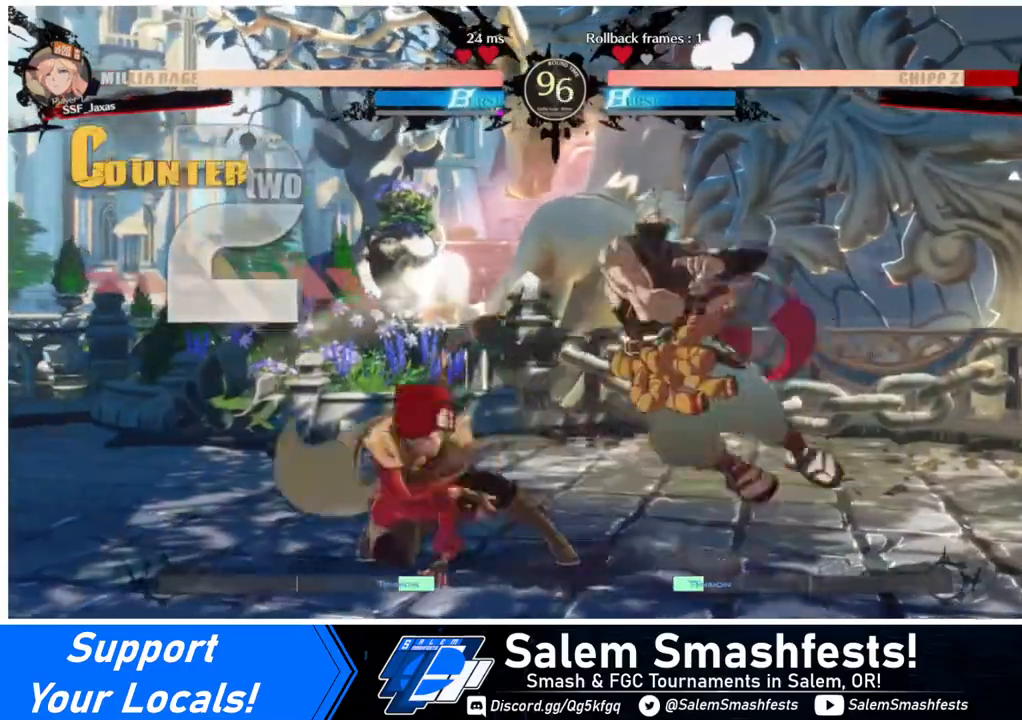
{"buttons": [], "events": []}
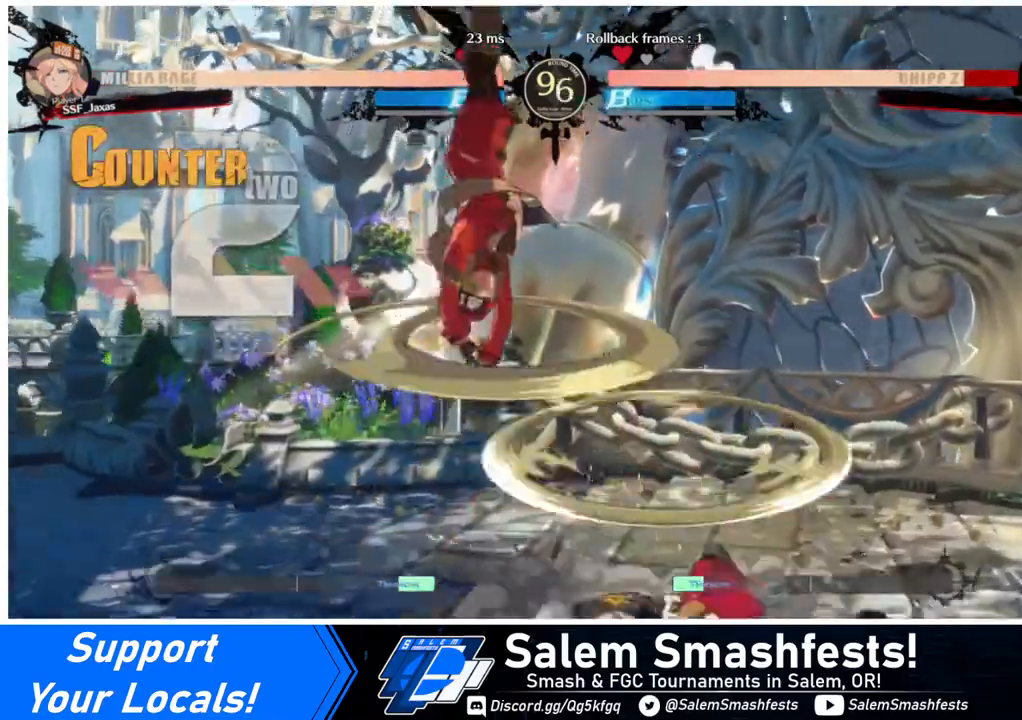
{"buttons": ["DPAD_DOWN", "DPAD_RIGHT"], "events": [[360, "L1", "down"], [440, "DPAD_DOWN", "down"], [480, "L1", "up"], [520, "DPAD_RIGHT", "down"]]}
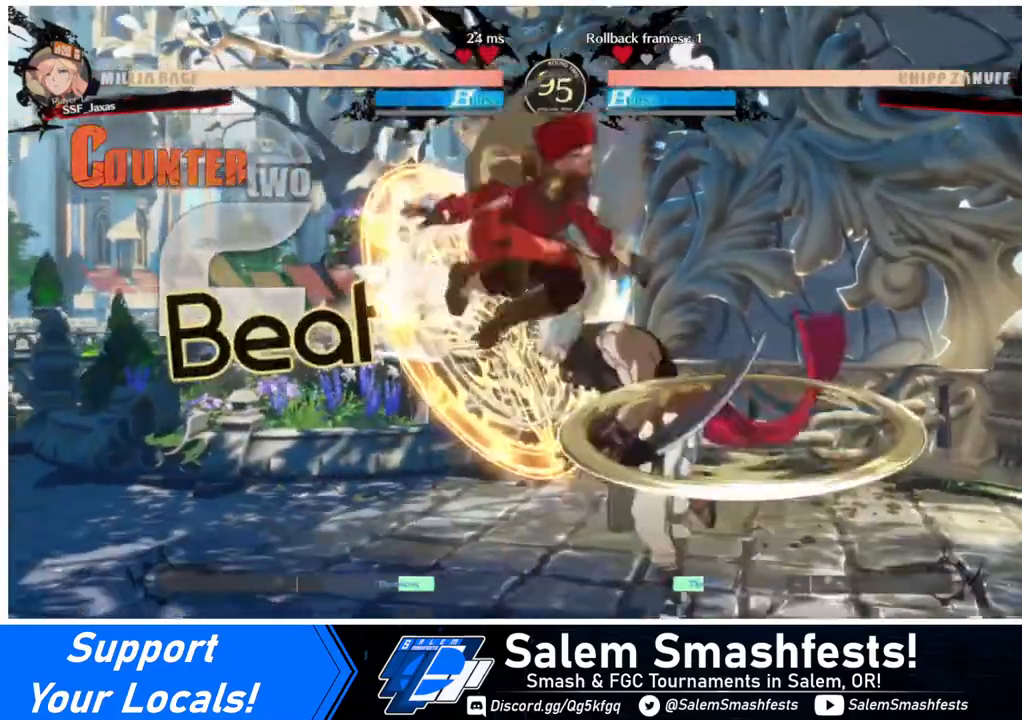
{"buttons": [], "events": [[80, "DPAD_DOWN", "up"], [120, "R1", "down"], [160, "R1", "up"], [200, "DPAD_RIGHT", "up"]]}
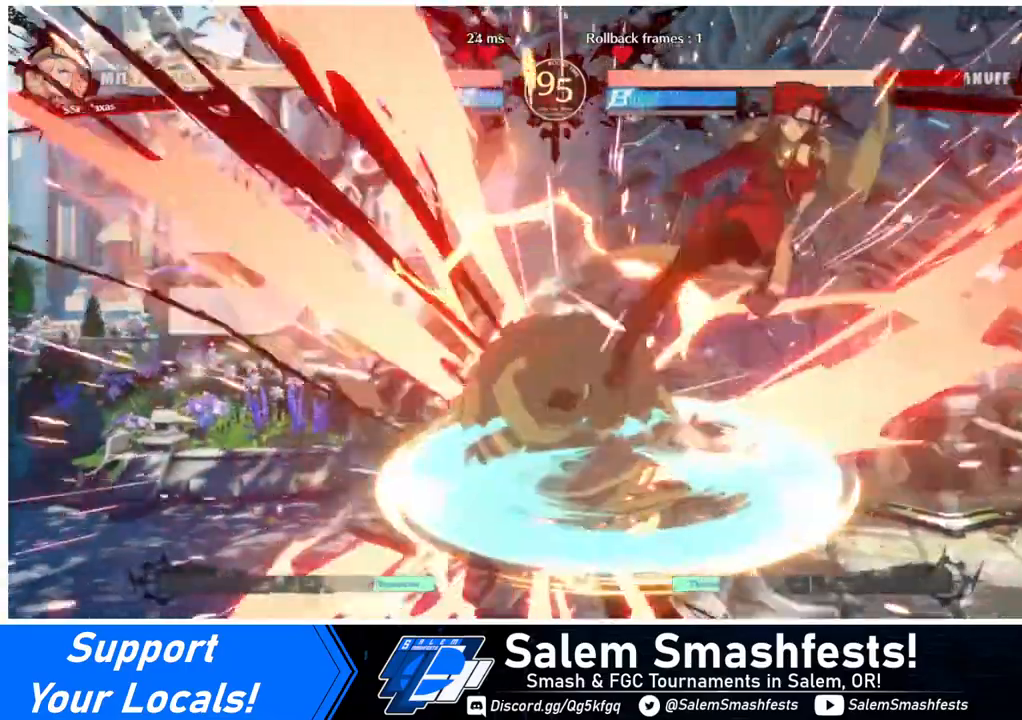
{"buttons": ["DPAD_DOWN"], "events": [[280, "DPAD_DOWN", "down"], [400, "TRIANGLE", "down"], [480, "TRIANGLE", "up"]]}
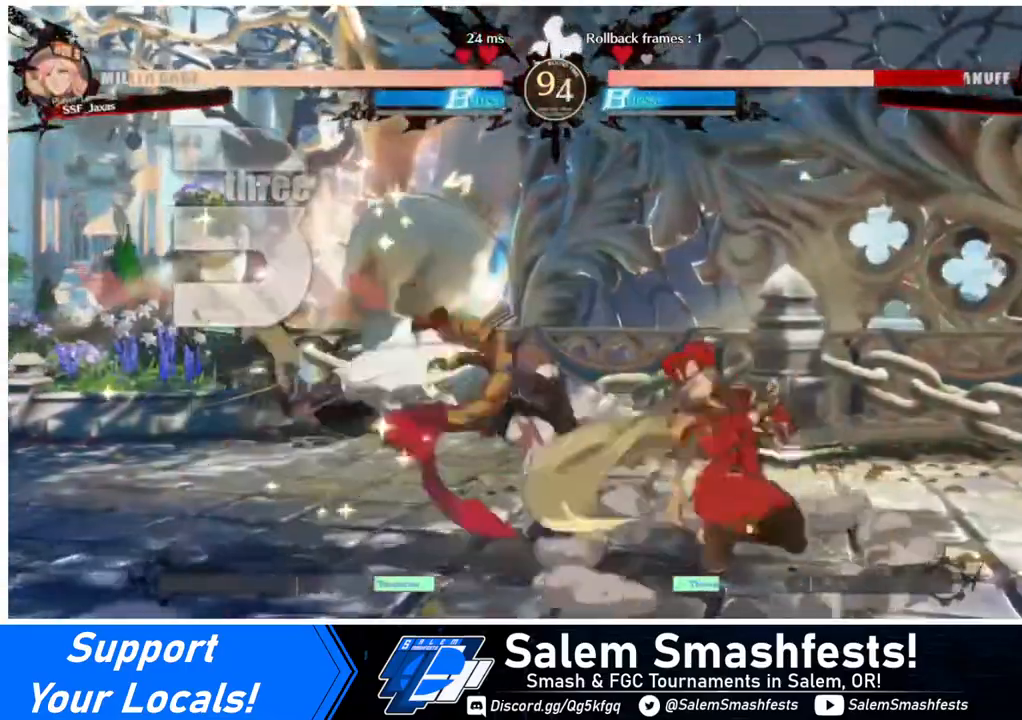
{"buttons": ["DPAD_RIGHT"], "events": [[120, "R1", "down"], [320, "R1", "up"], [360, "DPAD_DOWN", "up"], [480, "DPAD_RIGHT", "down"]]}
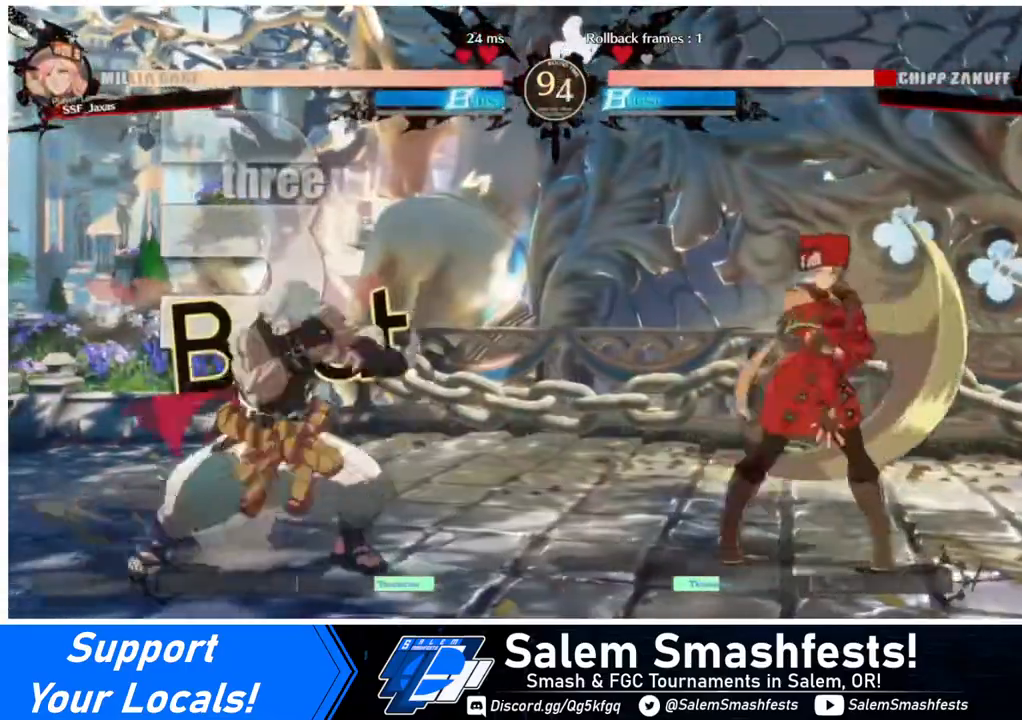
{"buttons": ["DPAD_LEFT"], "events": [[40, "DPAD_RIGHT", "up"], [120, "DPAD_RIGHT", "down"], [240, "DPAD_RIGHT", "up"], [320, "DPAD_LEFT", "down"]]}
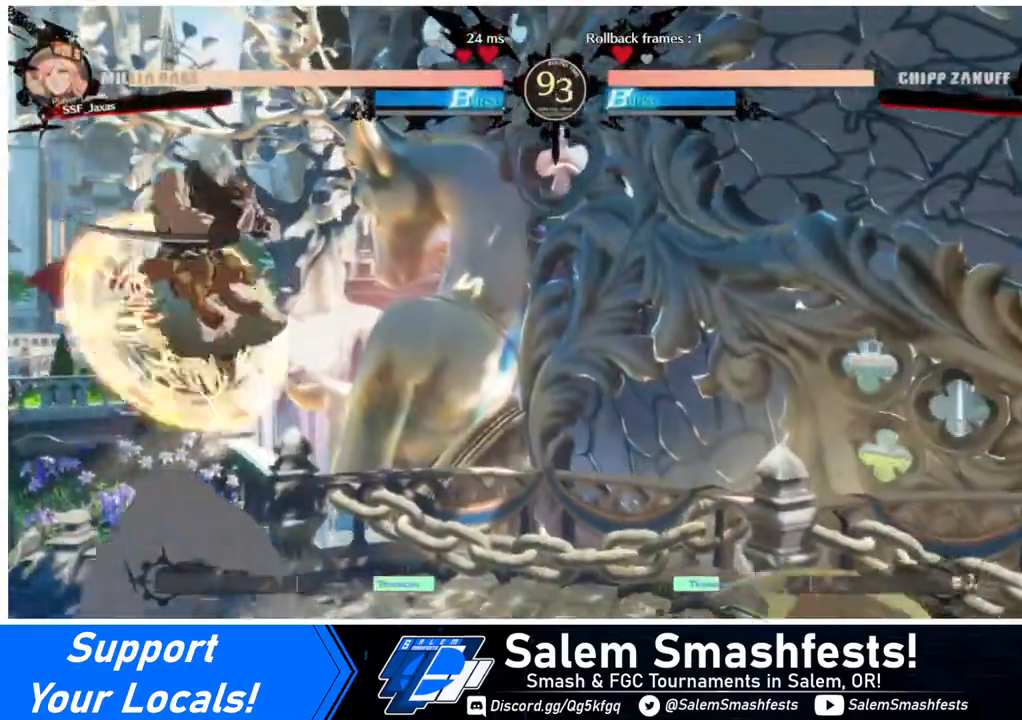
{"buttons": [], "events": [[240, "CROSS", "down"], [280, "DPAD_LEFT", "up"], [320, "CROSS", "up"]]}
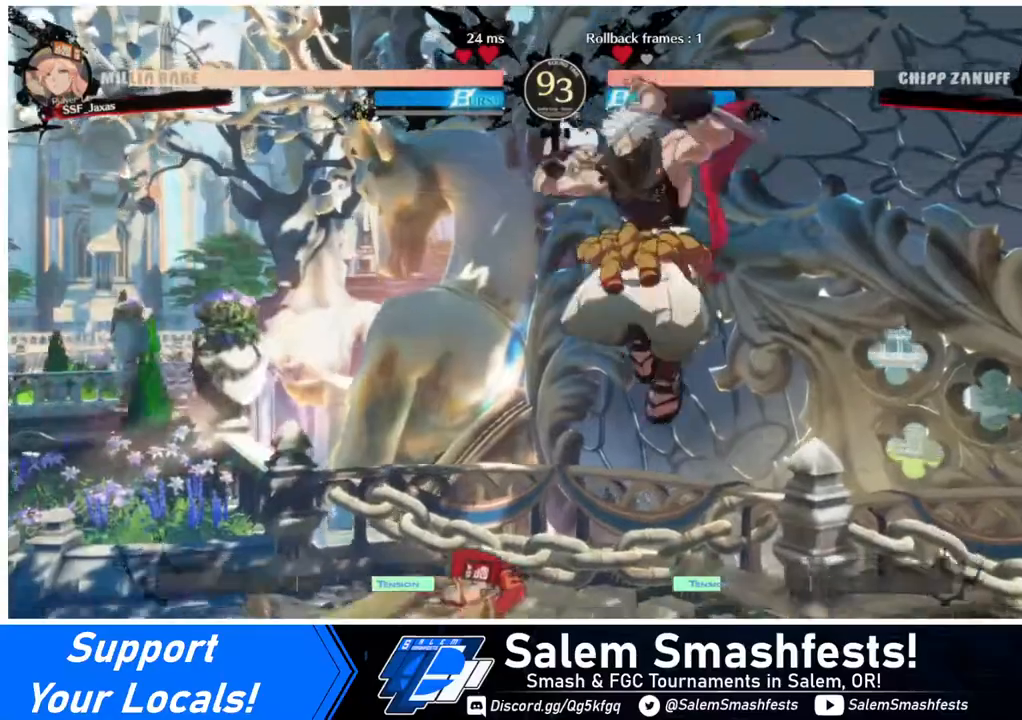
{"buttons": [], "events": [[240, "DPAD_LEFT", "down"], [280, "DPAD_LEFT", "up"], [360, "DPAD_LEFT", "down"], [520, "DPAD_LEFT", "up"]]}
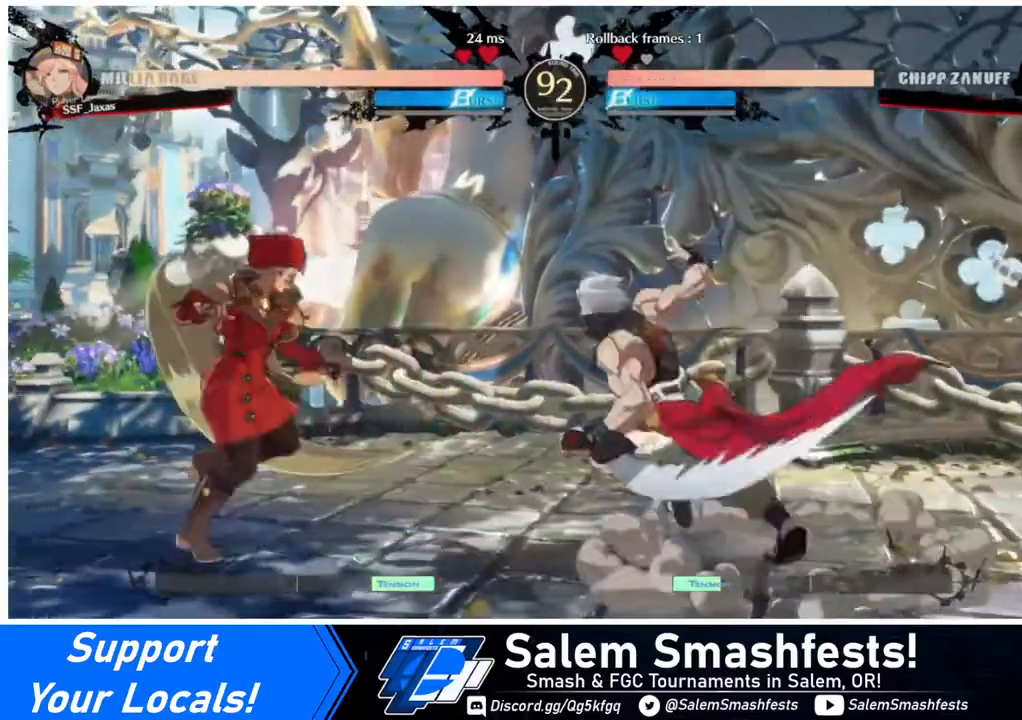
{"buttons": ["DPAD_LEFT"], "events": [[40, "DPAD_RIGHT", "down"], [80, "DPAD_RIGHT", "up"], [120, "DPAD_RIGHT", "down"], [160, "DPAD_DOWN", "down"], [160, "DPAD_RIGHT", "up"], [200, "DPAD_LEFT", "down"], [200, "SQUARE", "down"], [200, "TRIANGLE", "down"], [240, "DPAD_DOWN", "up"], [280, "SQUARE", "up"], [280, "TRIANGLE", "up"]]}
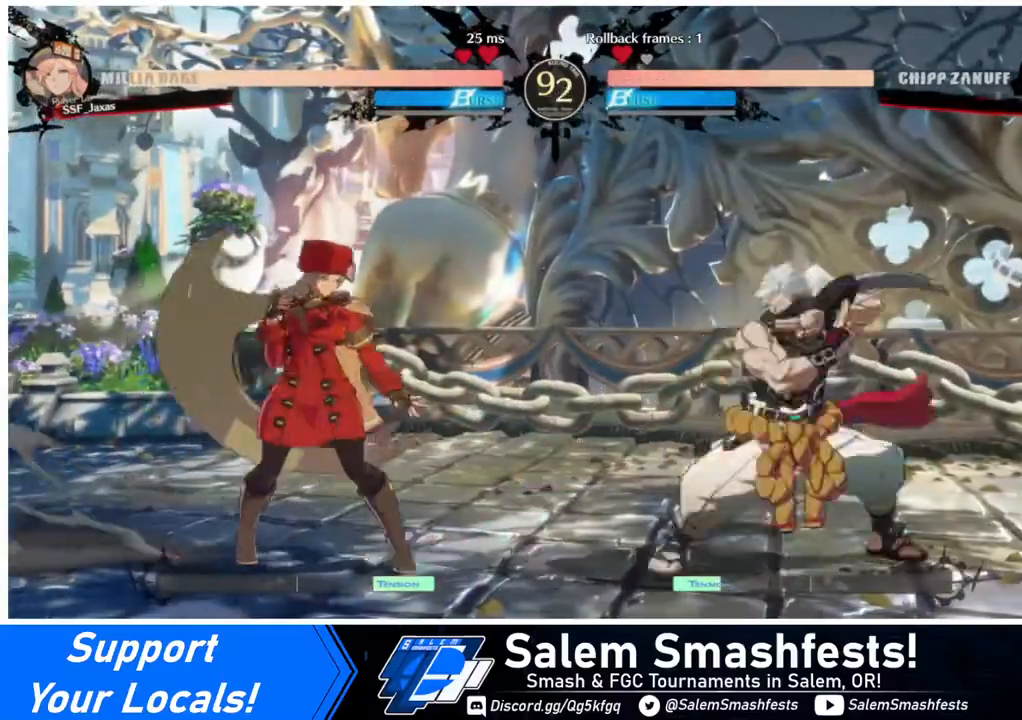
{"buttons": ["SQUARE"], "events": [[120, "DPAD_LEFT", "up"], [120, "DPAD_RIGHT", "down"], [200, "DPAD_RIGHT", "up"], [240, "DPAD_RIGHT", "down"], [480, "DPAD_RIGHT", "up"], [520, "SQUARE", "down"]]}
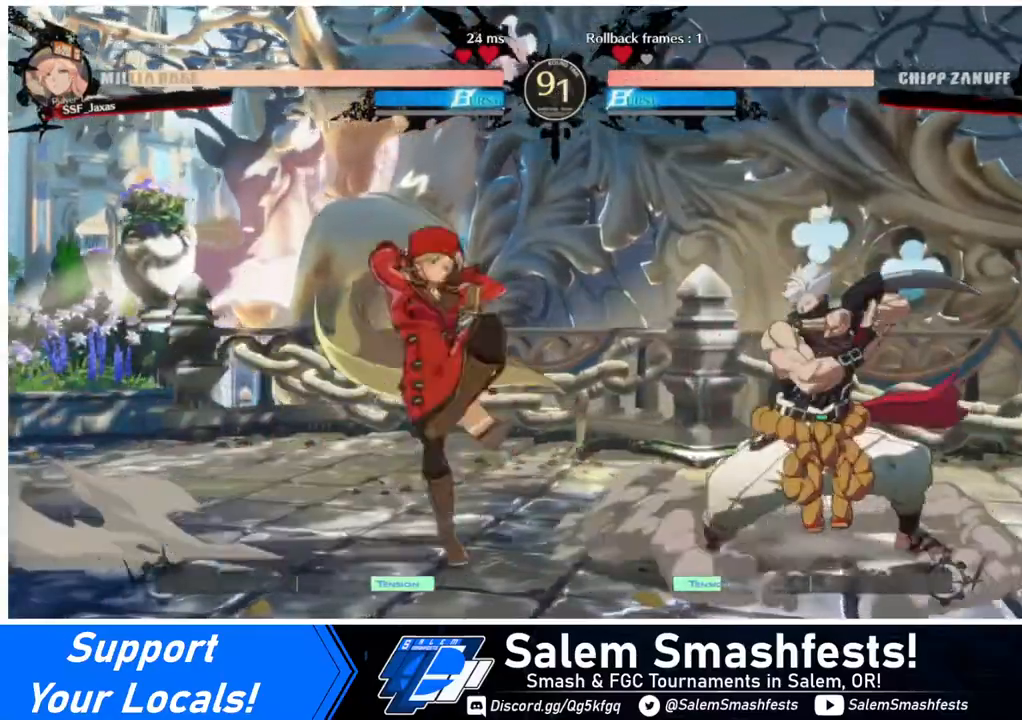
{"buttons": ["DPAD_DOWN"], "events": [[120, "SQUARE", "up"], [280, "SQUARE", "down"], [360, "SQUARE", "up"], [440, "DPAD_DOWN", "down"]]}
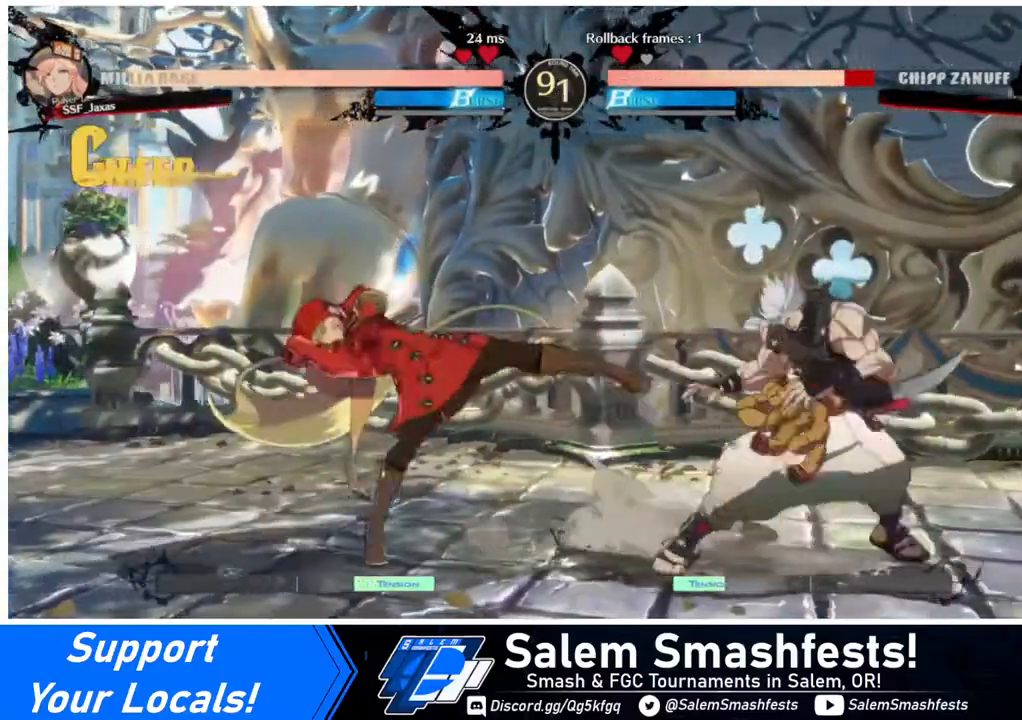
{"buttons": ["DPAD_LEFT"], "events": [[40, "R2", "down"], [200, "DPAD_DOWN", "up"], [200, "R2", "up"], [360, "DPAD_LEFT", "down"]]}